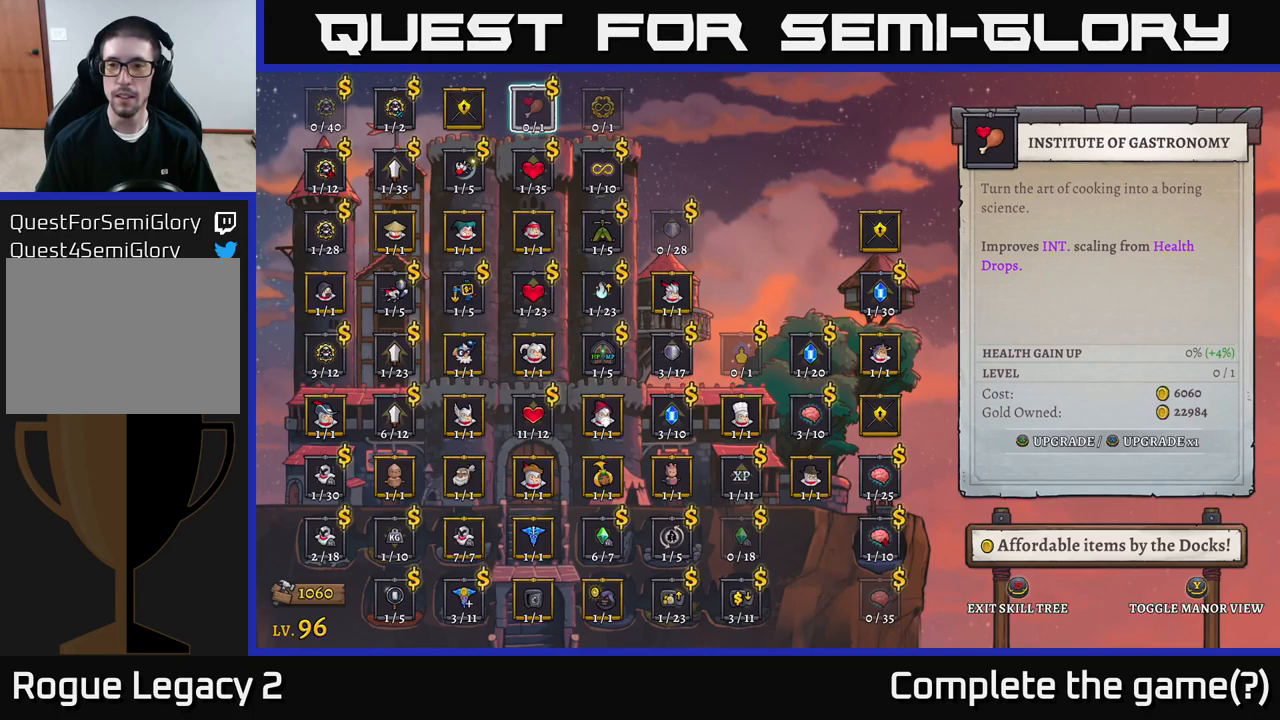
Gameplay with a controller (Xbox layout); each line is a JSON object with the inputs held at the frame after it. "events" lists button and stick changes between this image and that frame as [ms after this image, input, new state], when the widget could be followed in between.
{"buttons": [], "left_stick": "center", "right_stick": "center", "events": []}
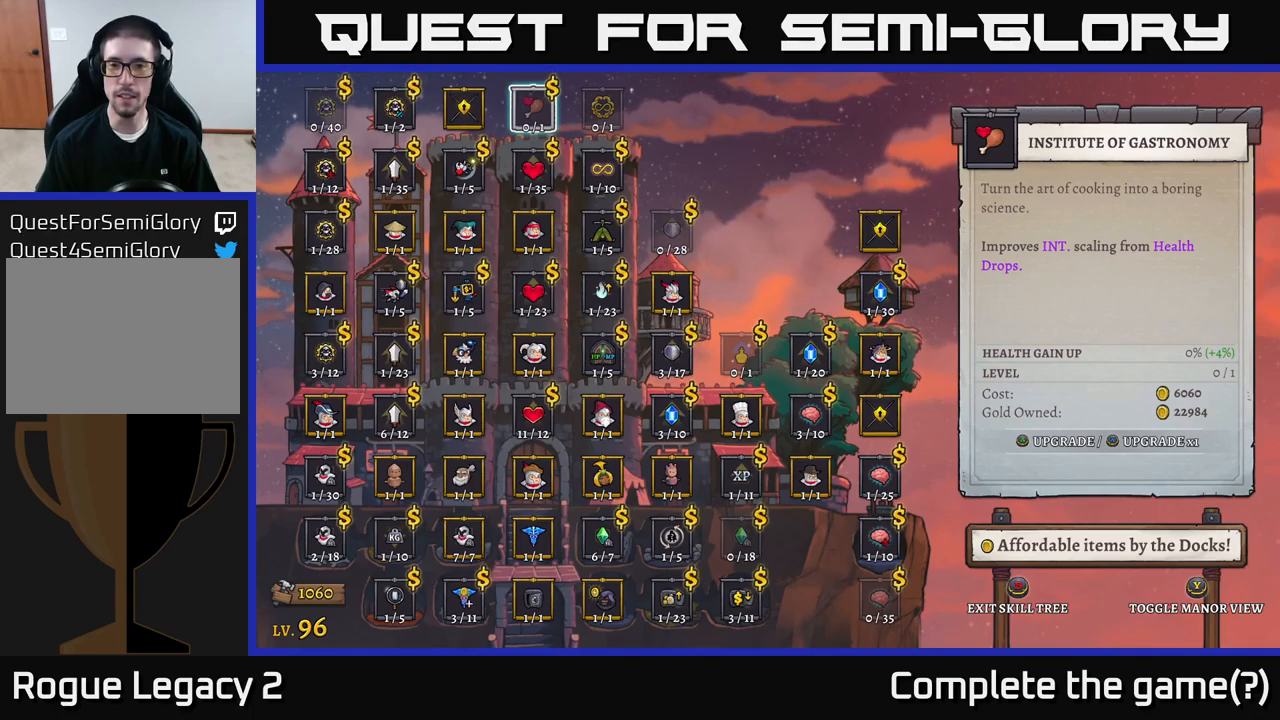
{"buttons": [], "left_stick": "down", "right_stick": "center", "events": [[350, "left_stick", "down"]]}
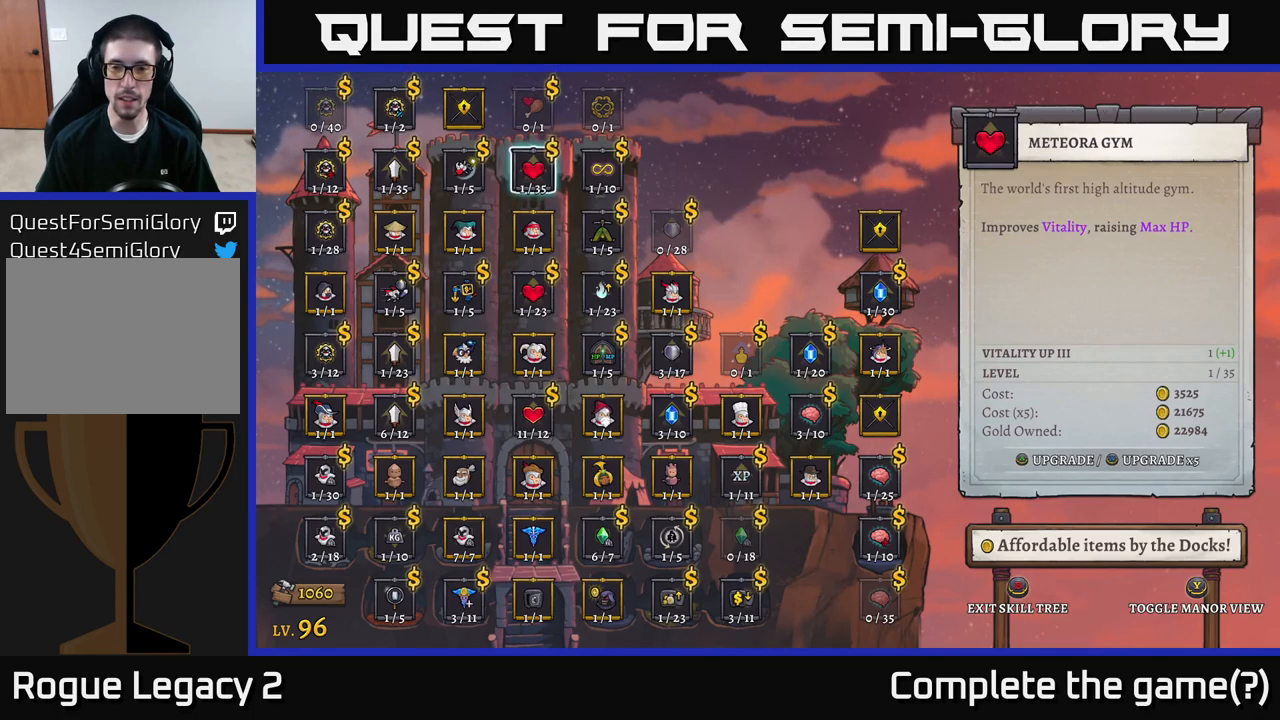
{"buttons": [], "left_stick": "down", "right_stick": "center", "events": [[34, "left_stick", "center"], [150, "left_stick", "down"], [284, "left_stick", "center"], [400, "left_stick", "down"]]}
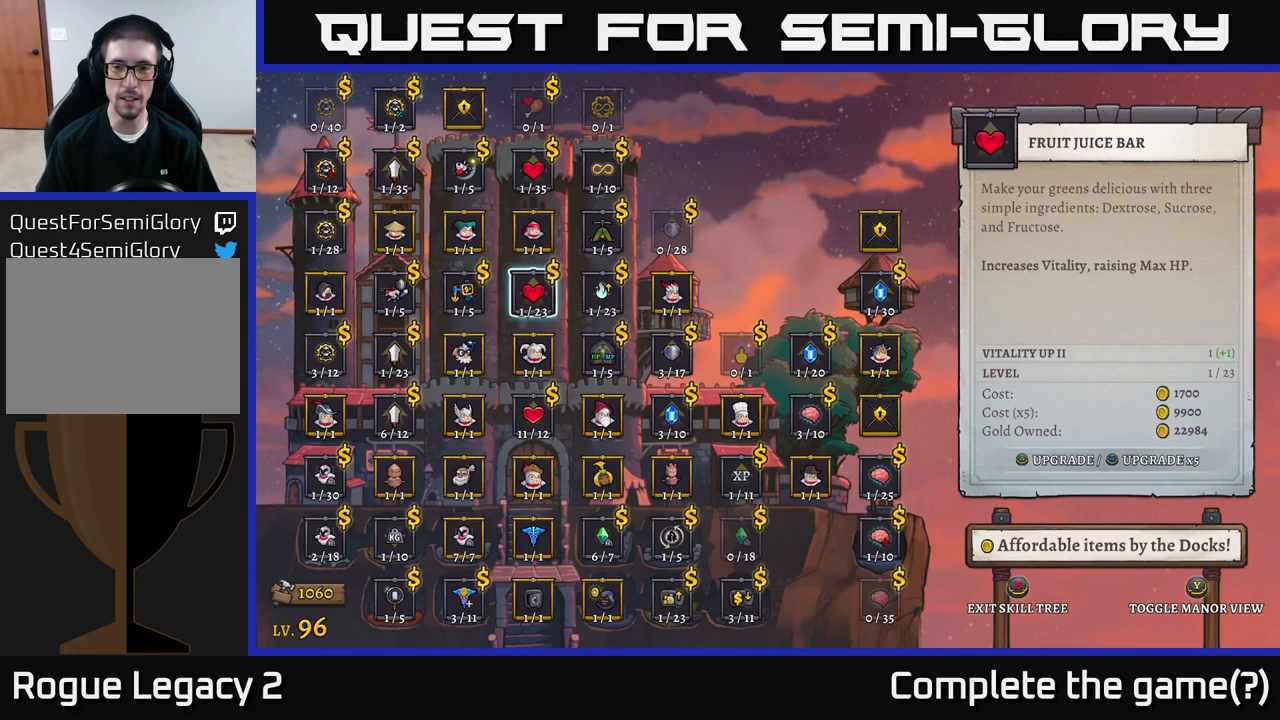
{"buttons": [], "left_stick": "center", "right_stick": "center", "events": [[84, "left_stick", "center"], [217, "left_stick", "down"], [400, "left_stick", "center"]]}
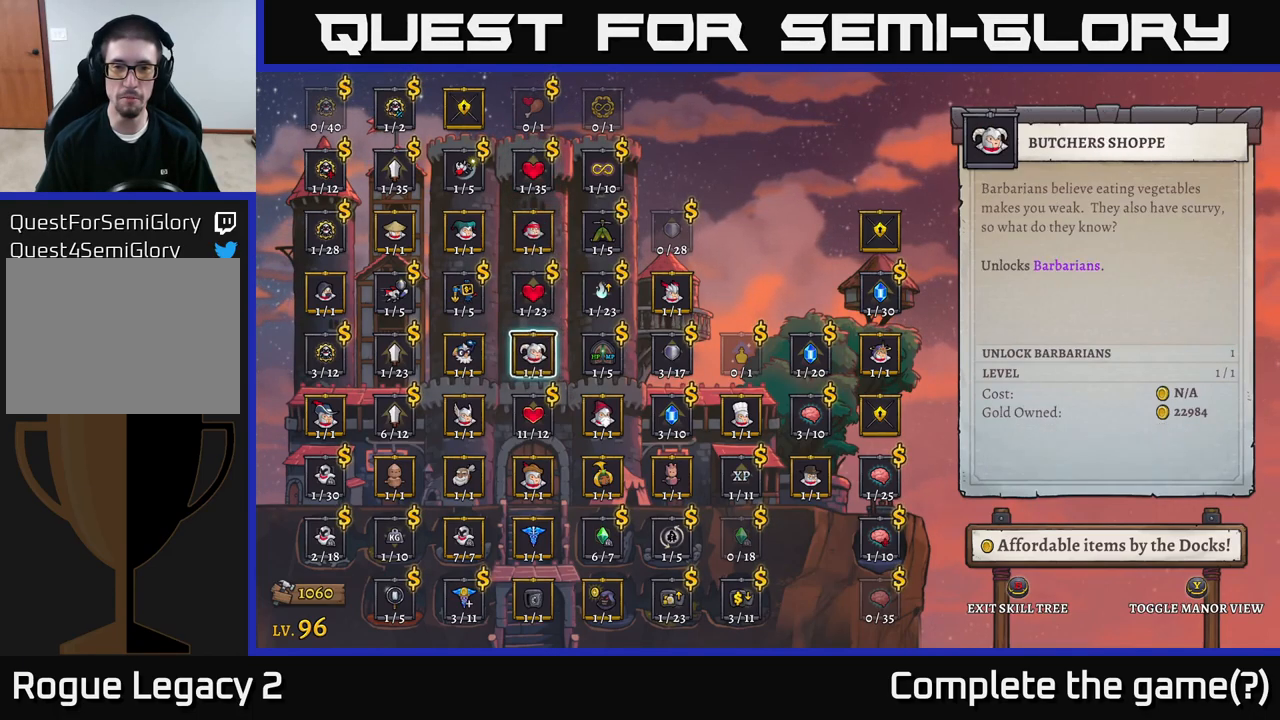
{"buttons": [], "left_stick": "center", "right_stick": "center", "events": []}
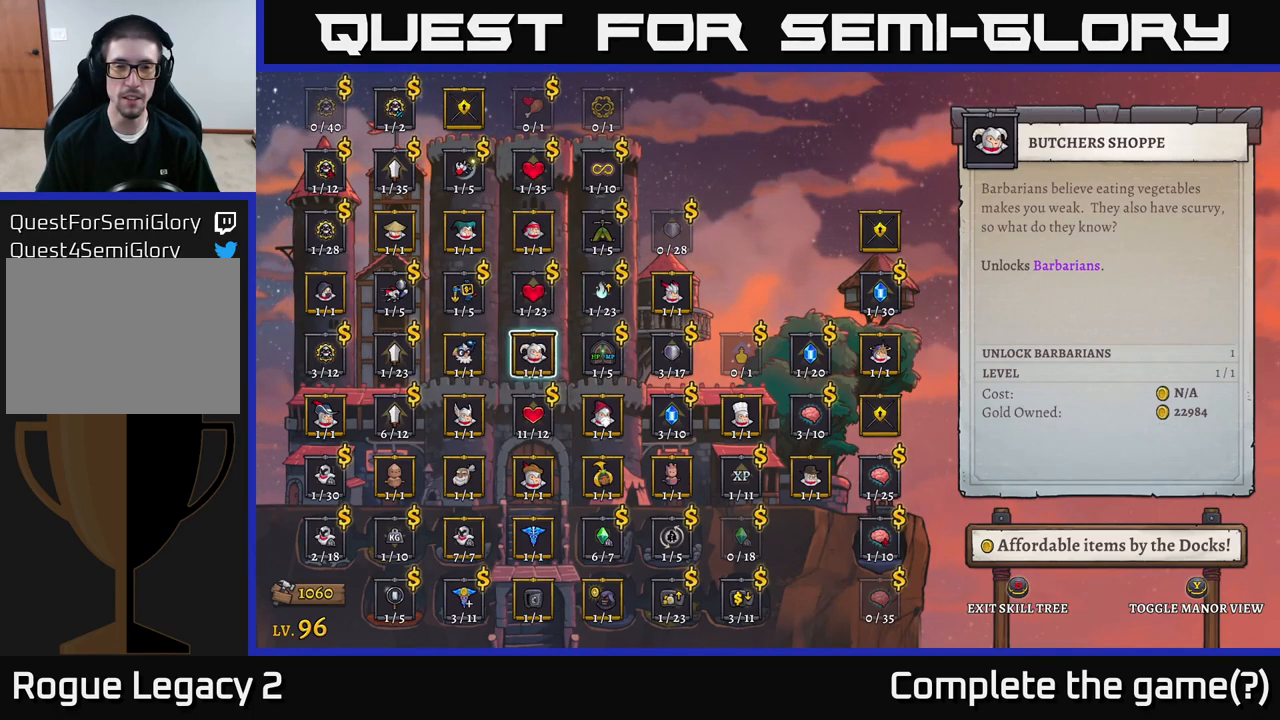
{"buttons": [], "left_stick": "center", "right_stick": "center", "events": []}
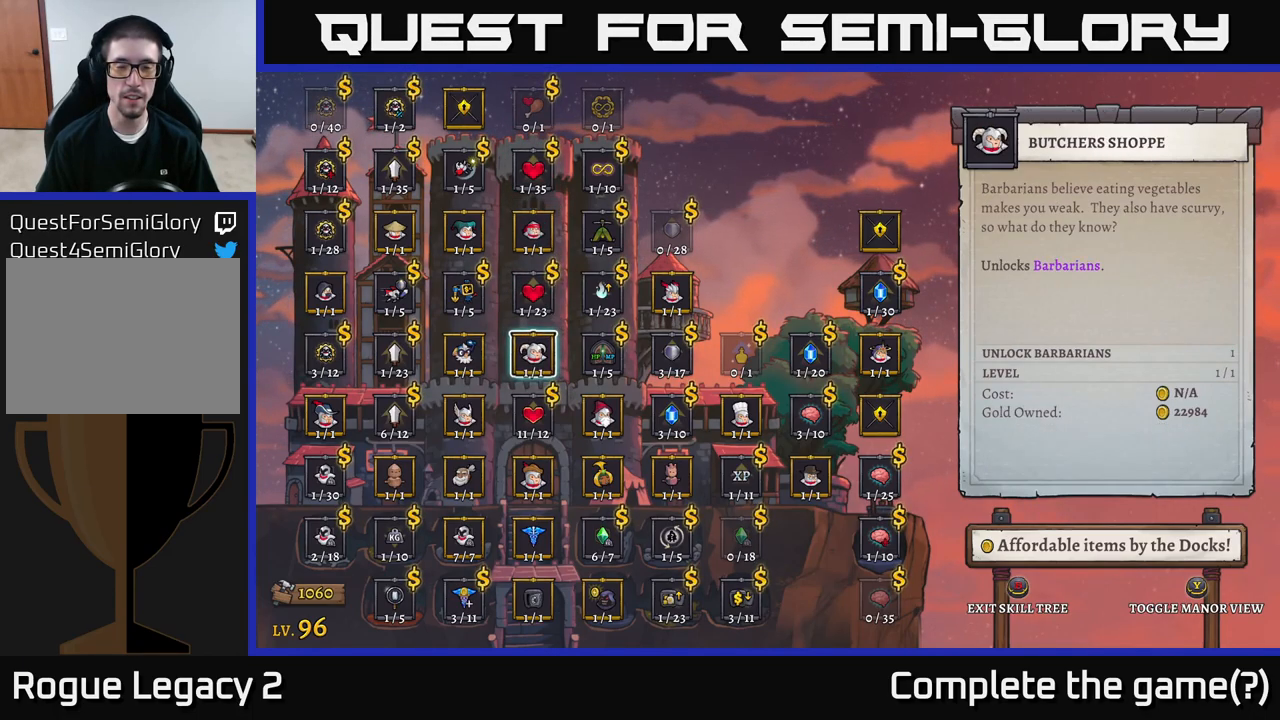
{"buttons": [], "left_stick": "center", "right_stick": "center", "events": []}
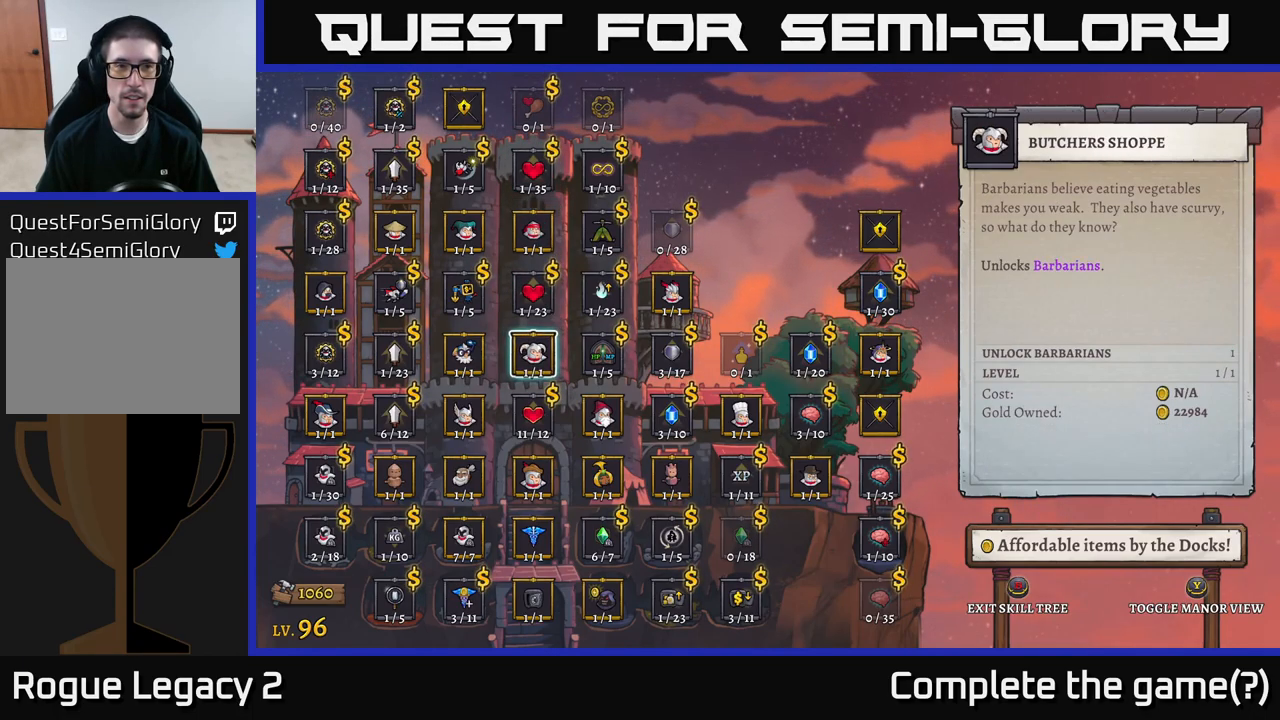
{"buttons": [], "left_stick": "center", "right_stick": "center", "events": [[167, "left_stick", "up"], [284, "left_stick", "center"], [367, "left_stick", "up"], [500, "left_stick", "center"]]}
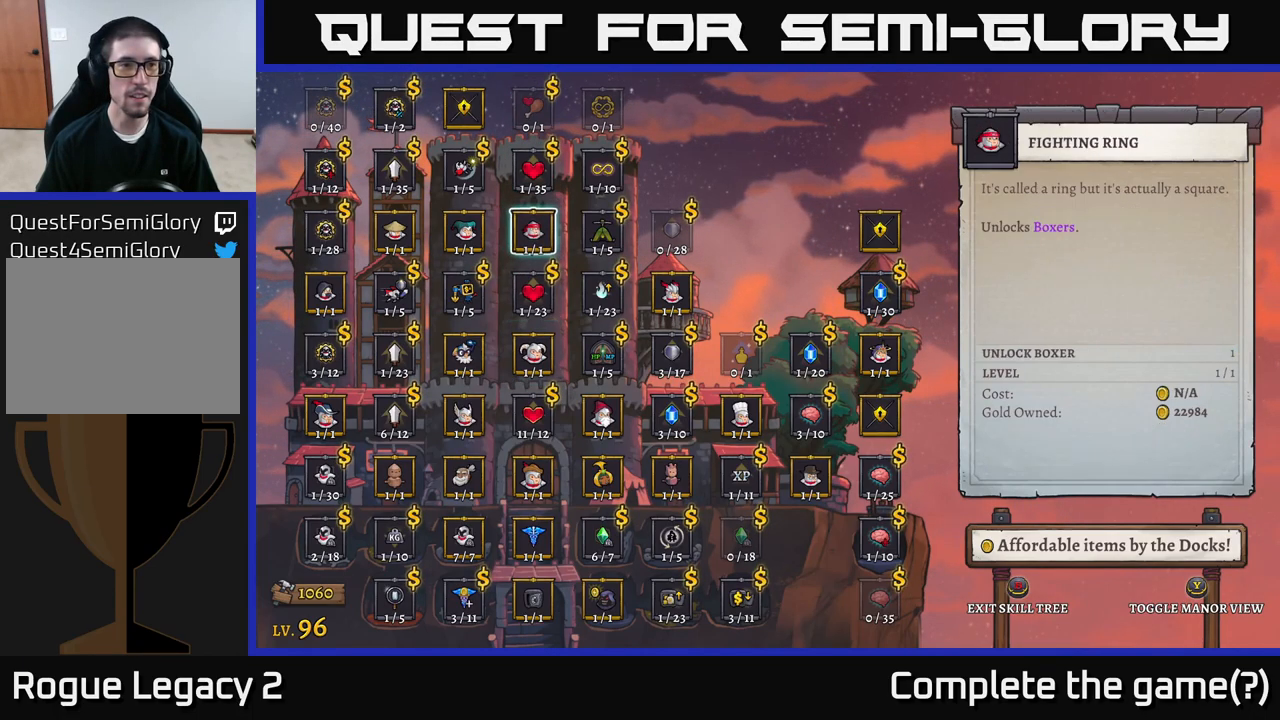
{"buttons": [], "left_stick": "center", "right_stick": "center", "events": [[84, "left_stick", "up"], [184, "left_stick", "center"], [267, "left_stick", "up"], [417, "left_stick", "center"]]}
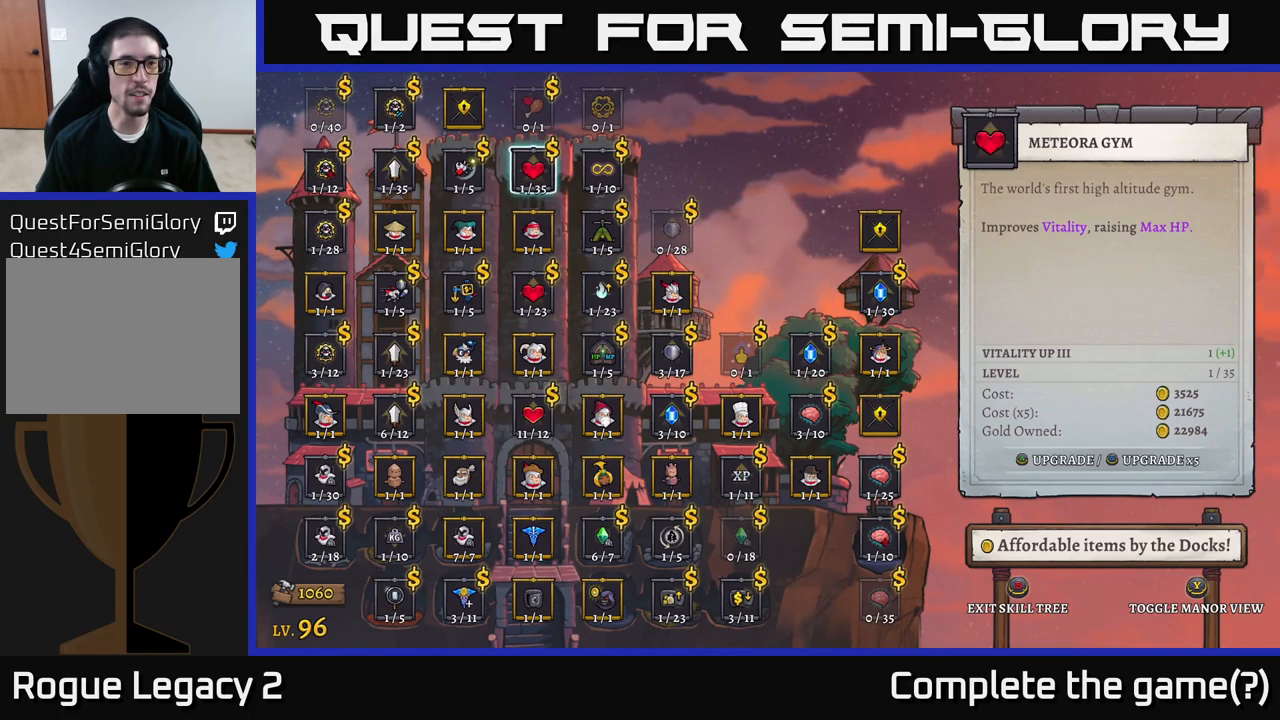
{"buttons": [], "left_stick": "center", "right_stick": "center", "events": [[50, "left_stick", "up"], [234, "left_stick", "center"]]}
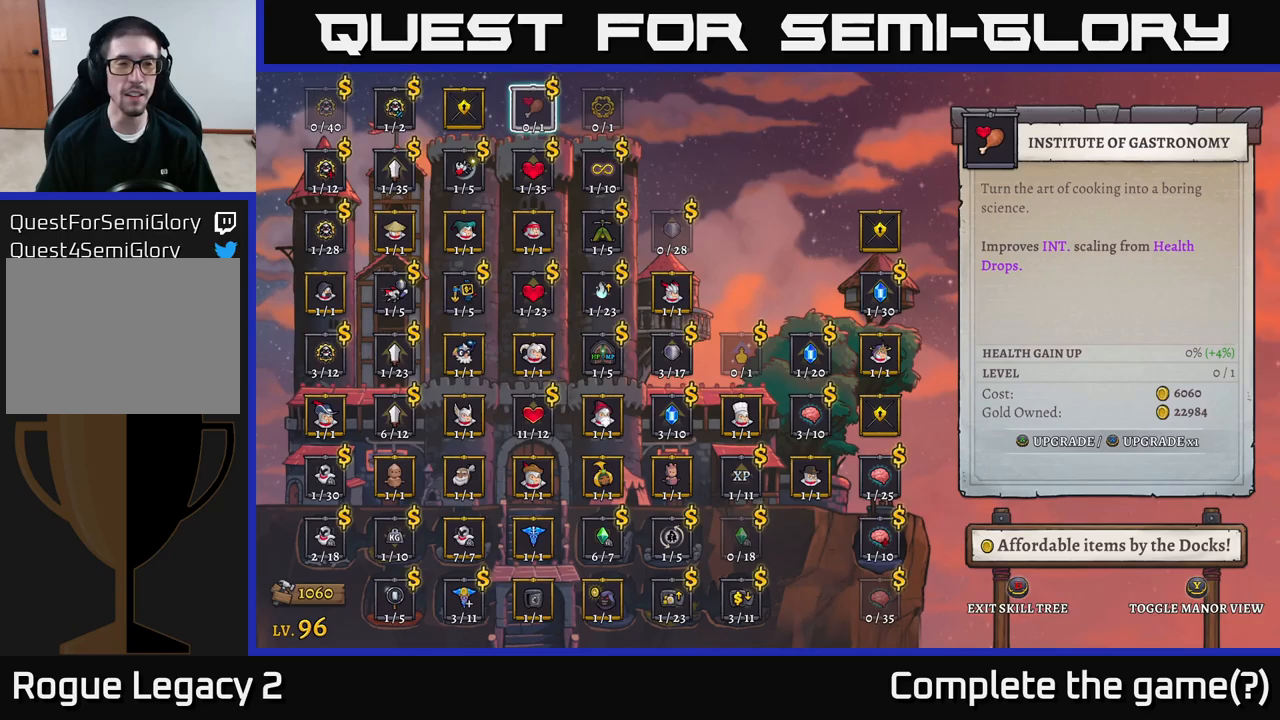
{"buttons": [], "left_stick": "left", "right_stick": "center", "events": [[366, "left_stick", "left"]]}
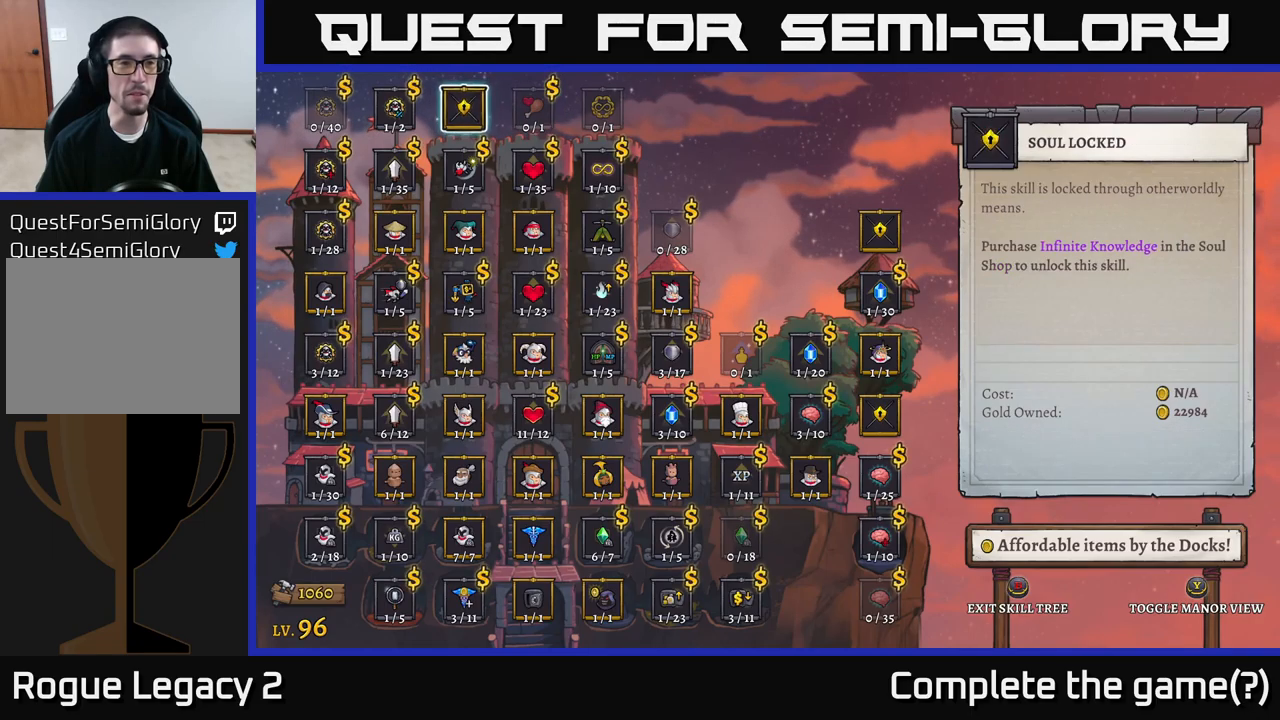
{"buttons": [], "left_stick": "center", "right_stick": "center", "events": [[33, "left_stick", "center"], [333, "left_stick", "left"], [483, "left_stick", "center"]]}
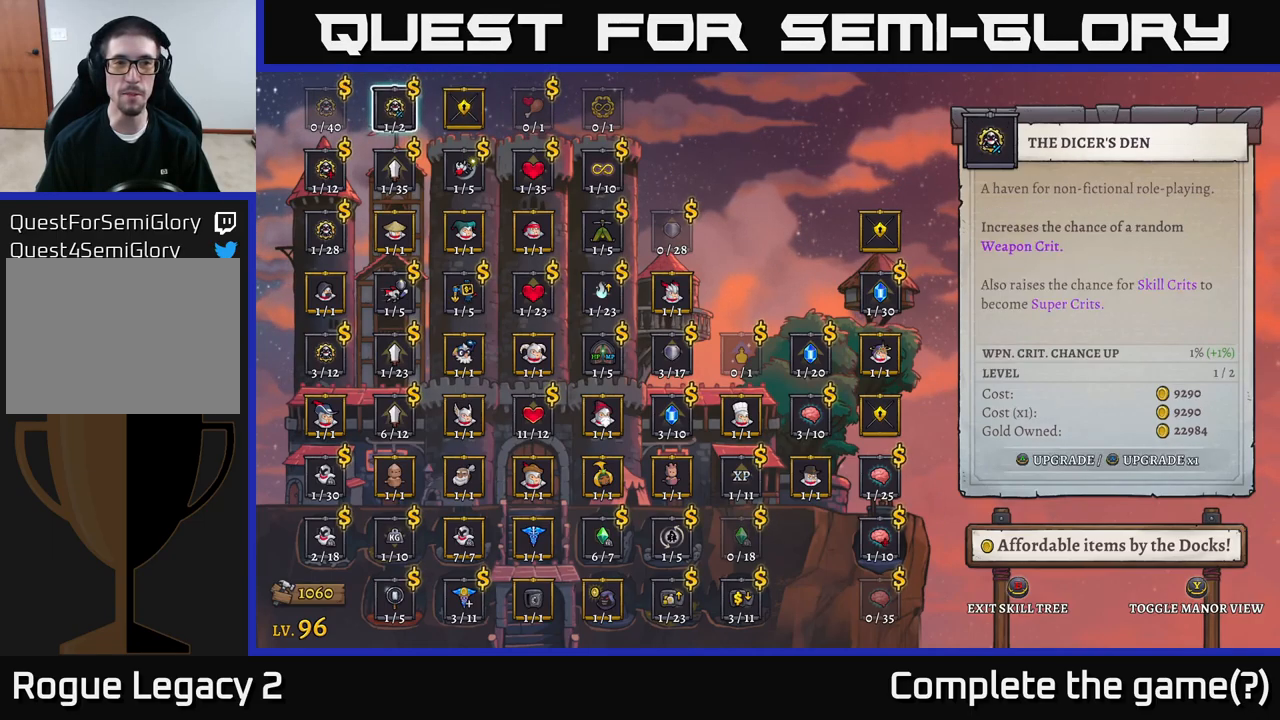
{"buttons": [], "left_stick": "center", "right_stick": "center", "events": [[66, "left_stick", "left"], [216, "left_stick", "center"]]}
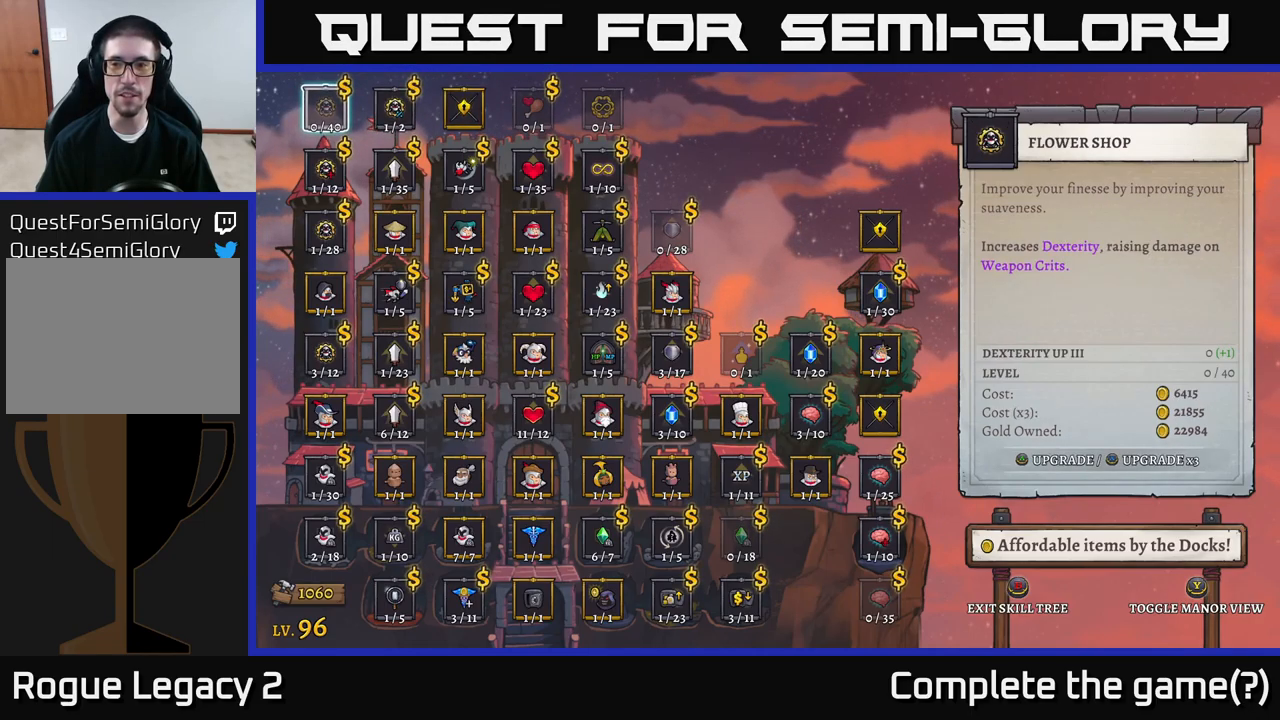
{"buttons": [], "left_stick": "center", "right_stick": "center", "events": []}
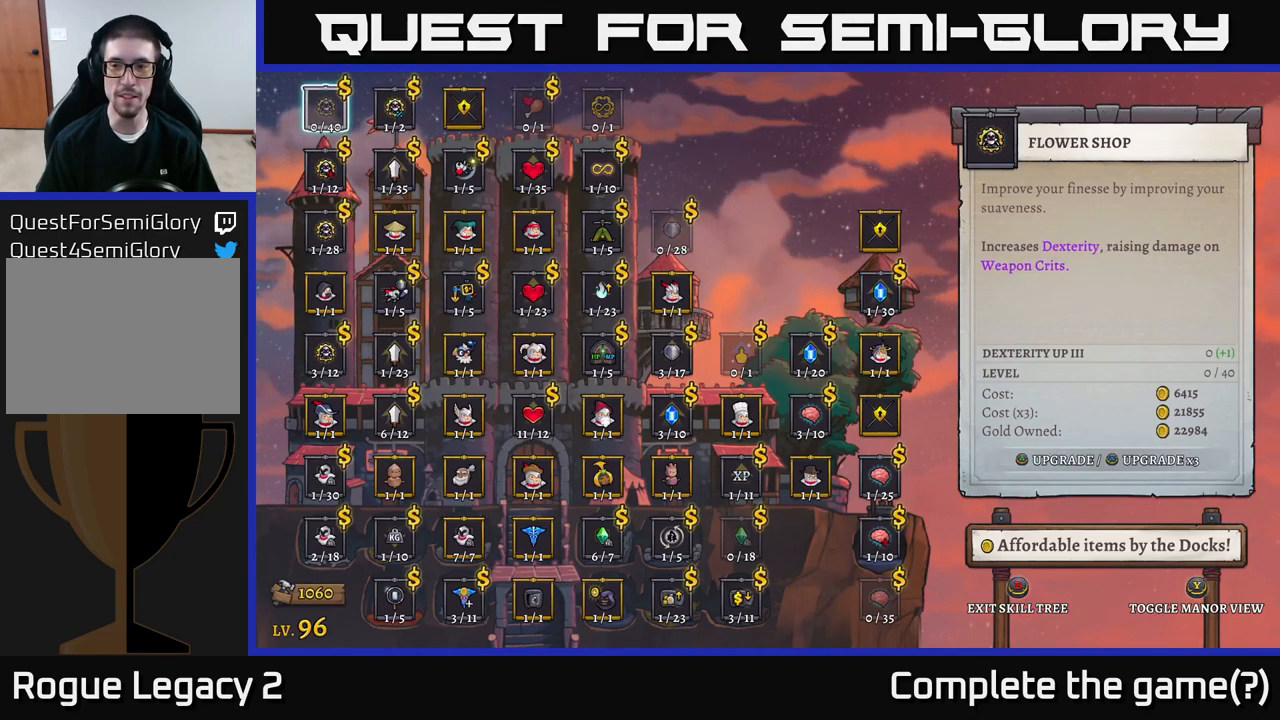
{"buttons": [], "left_stick": "center", "right_stick": "center", "events": [[316, "left_stick", "right"], [466, "left_stick", "center"]]}
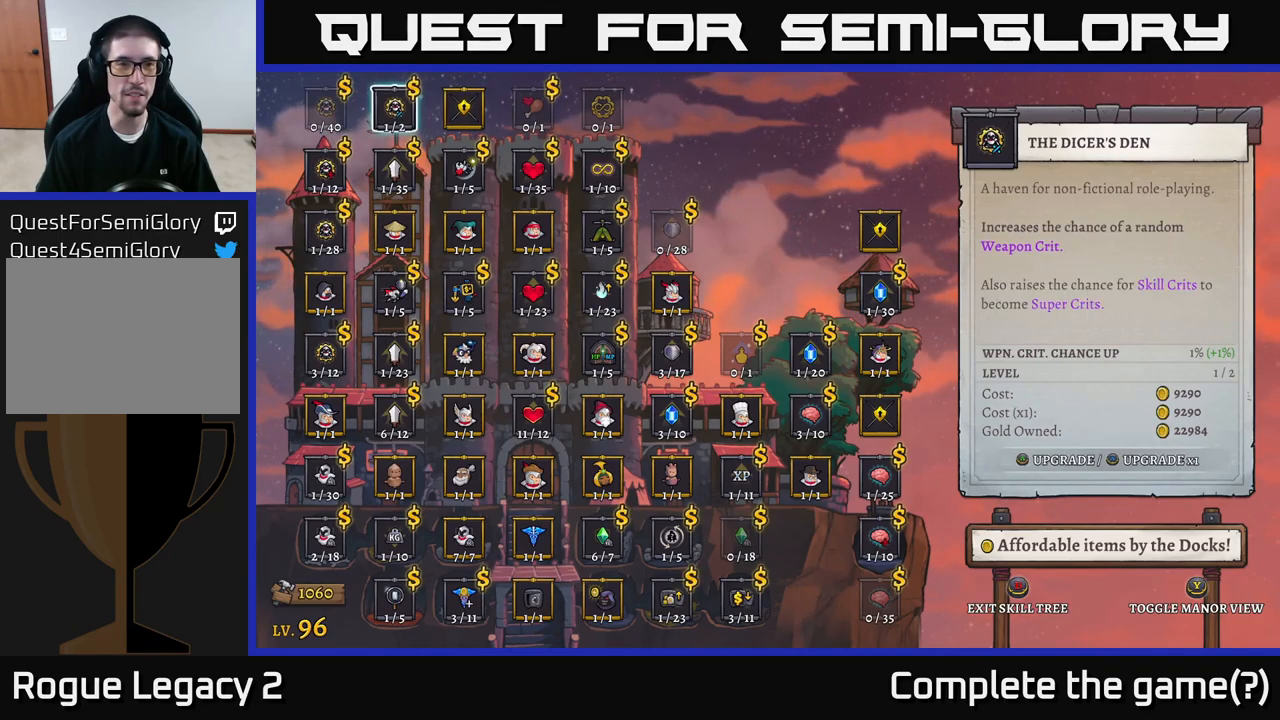
{"buttons": [], "left_stick": "center", "right_stick": "center", "events": [[50, "left_stick", "right"], [183, "left_stick", "center"], [266, "left_stick", "right"], [433, "left_stick", "center"]]}
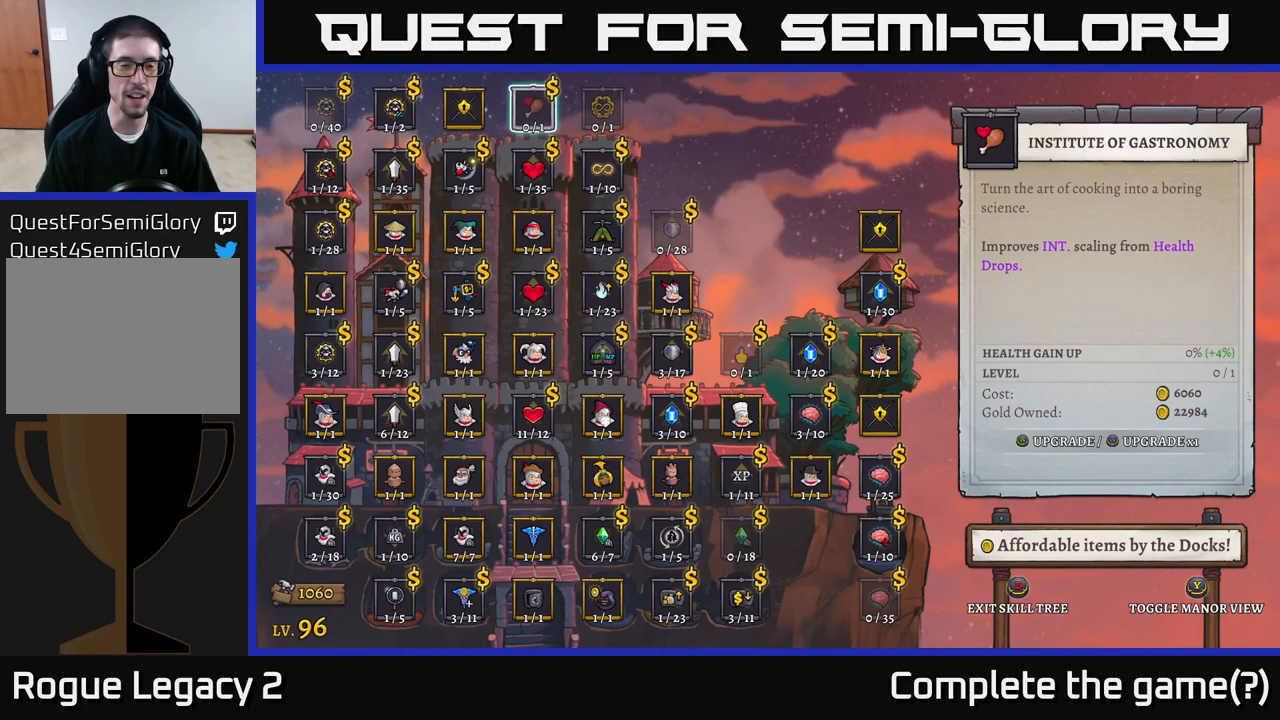
{"buttons": [], "left_stick": "center", "right_stick": "center", "events": []}
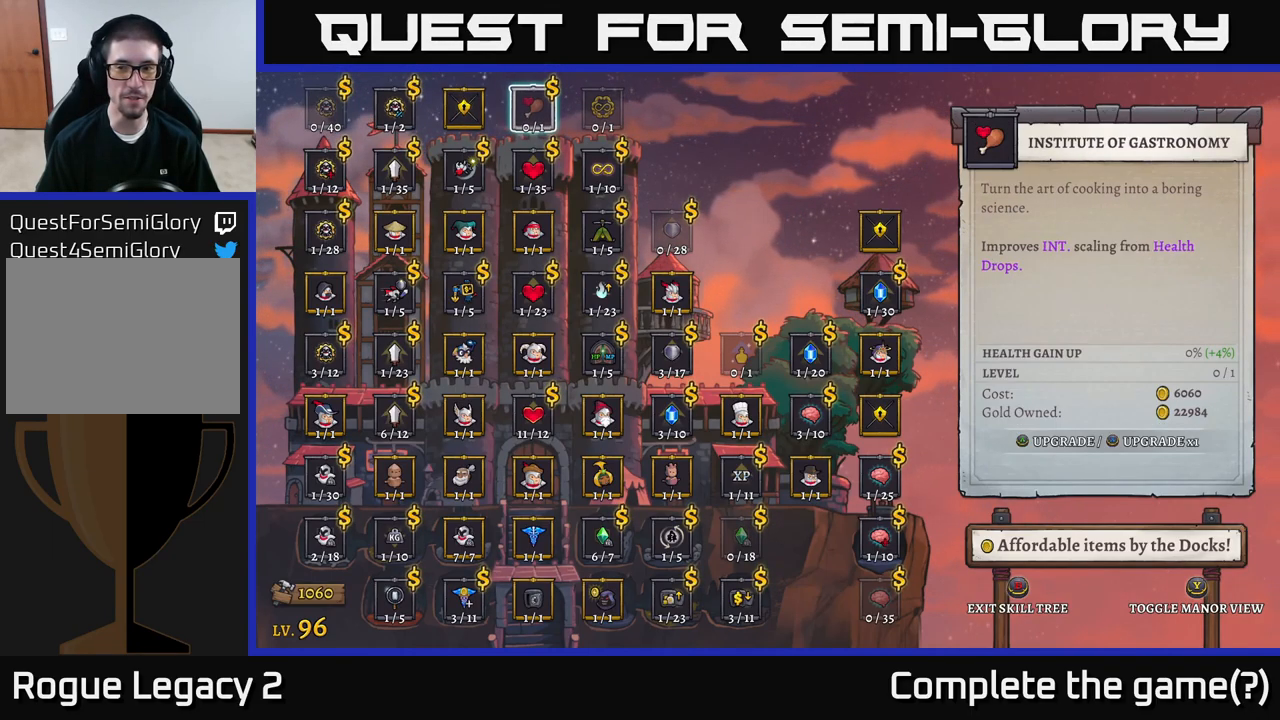
{"buttons": [], "left_stick": "center", "right_stick": "center", "events": []}
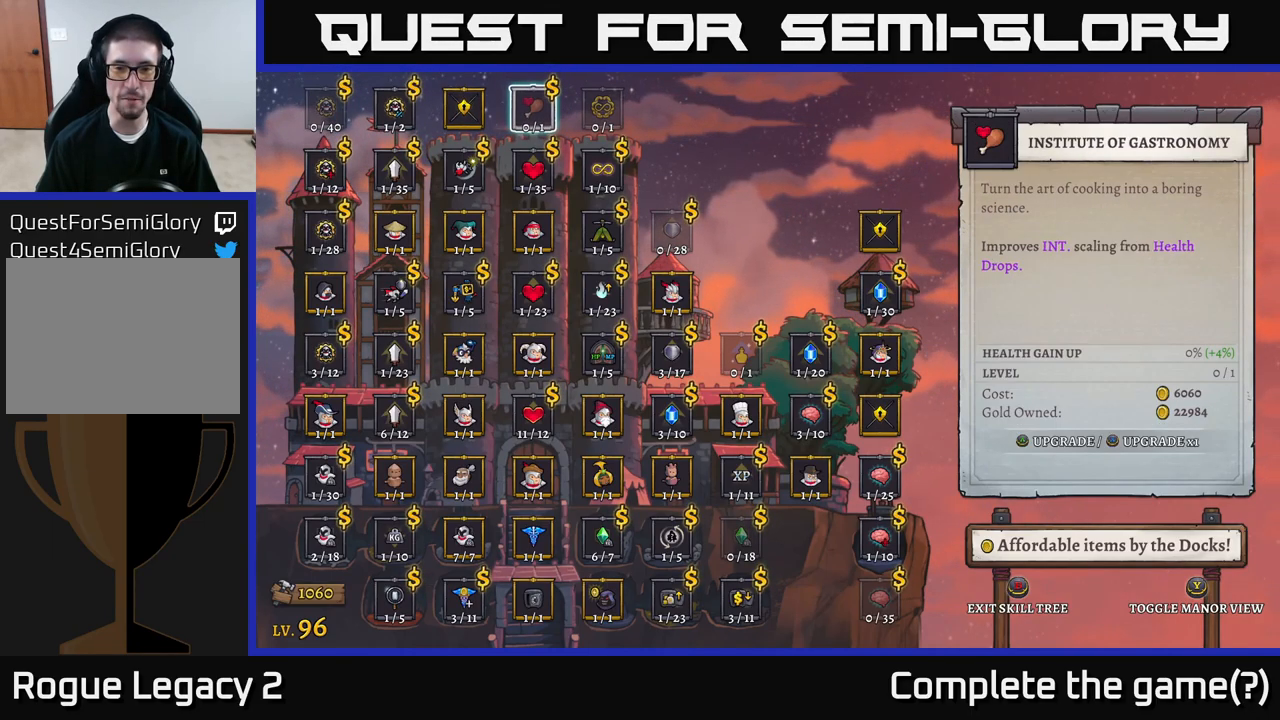
{"buttons": [], "left_stick": "center", "right_stick": "center", "events": []}
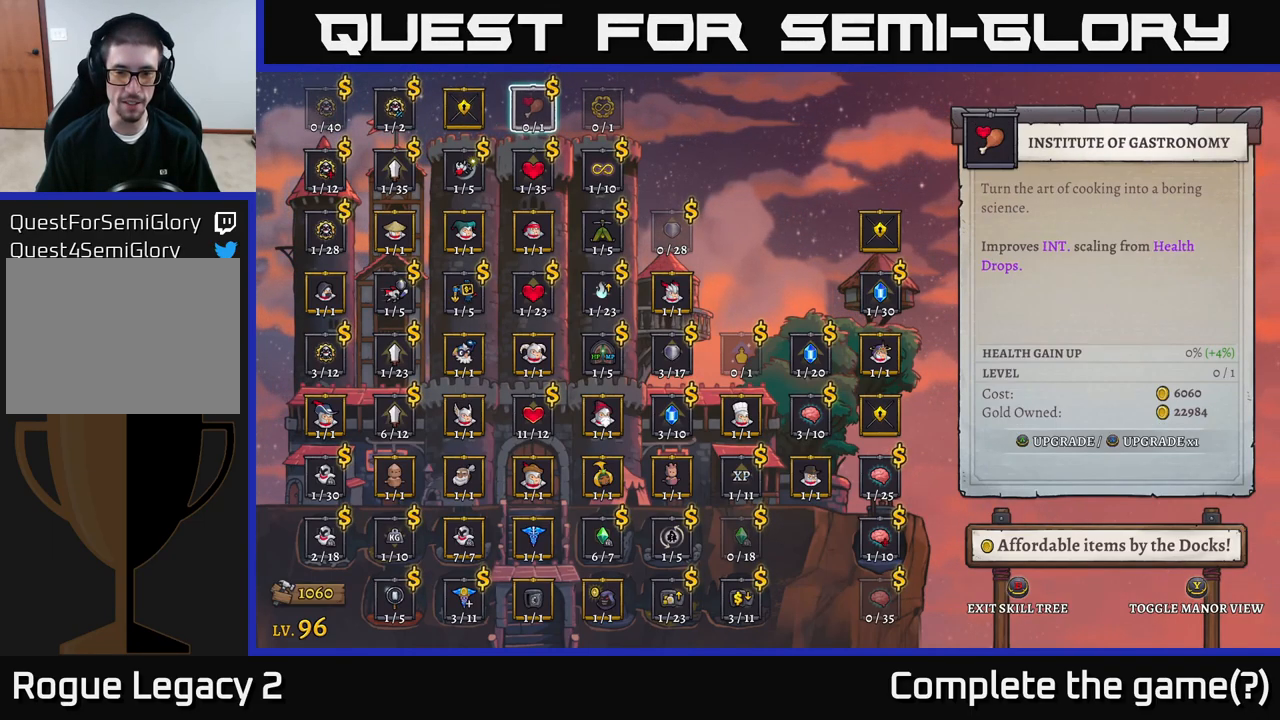
{"buttons": [], "left_stick": "center", "right_stick": "center", "events": []}
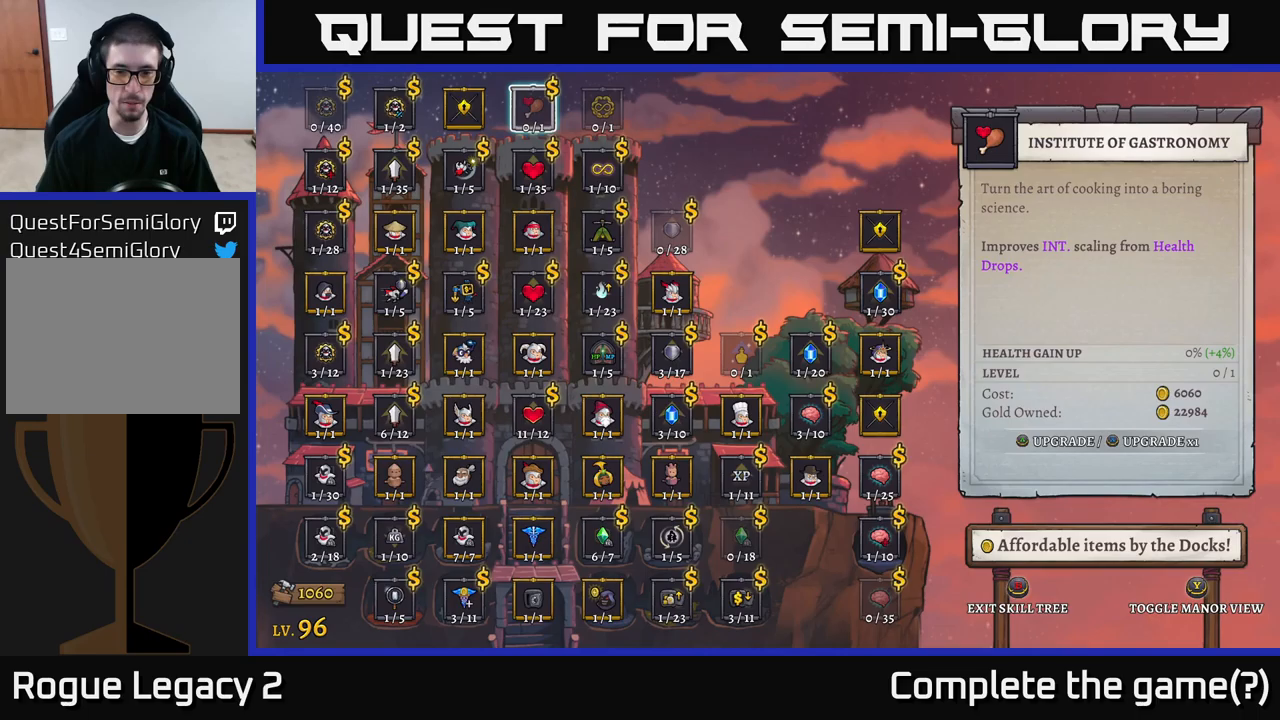
{"buttons": [], "left_stick": "center", "right_stick": "center", "events": []}
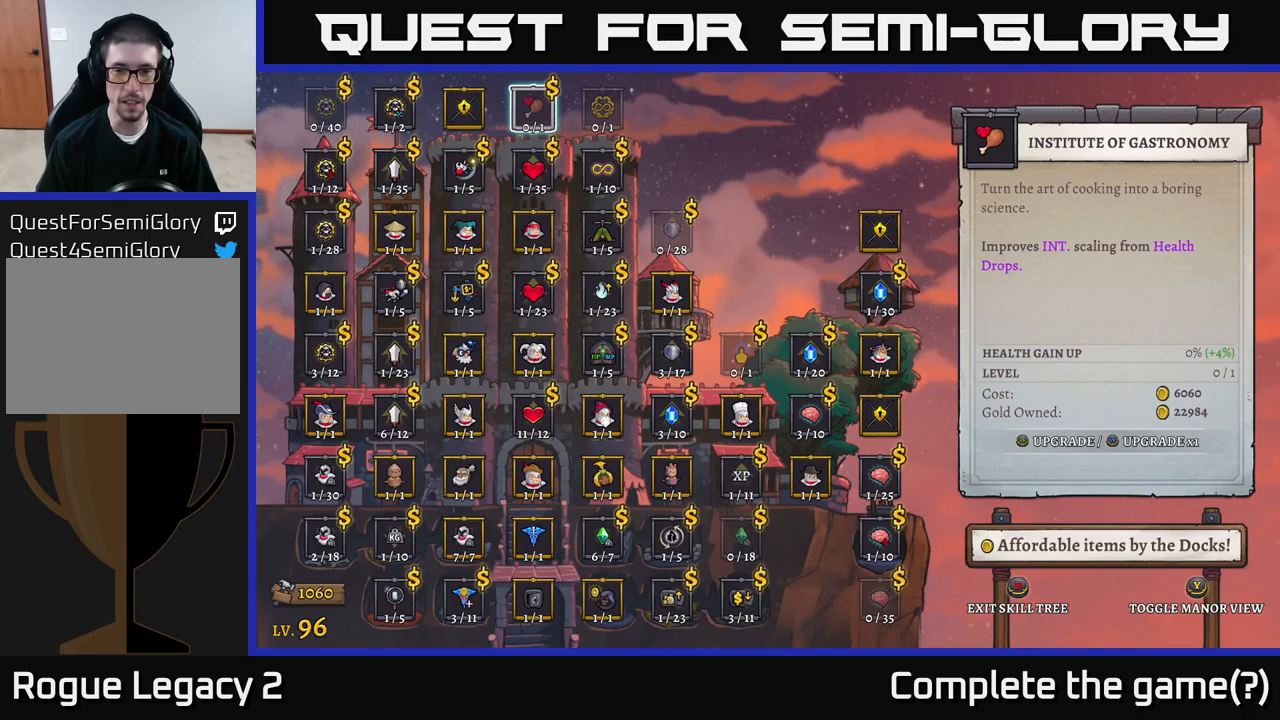
{"buttons": [], "left_stick": "center", "right_stick": "center", "events": []}
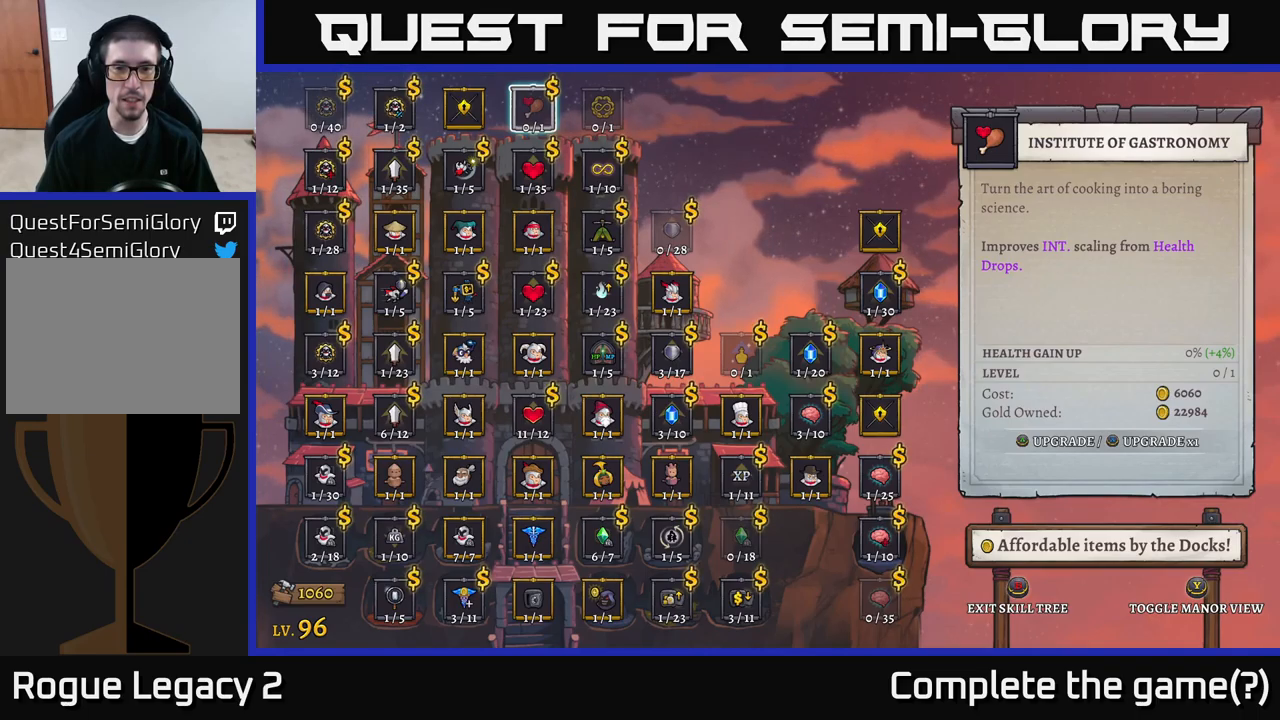
{"buttons": [], "left_stick": "center", "right_stick": "center", "events": []}
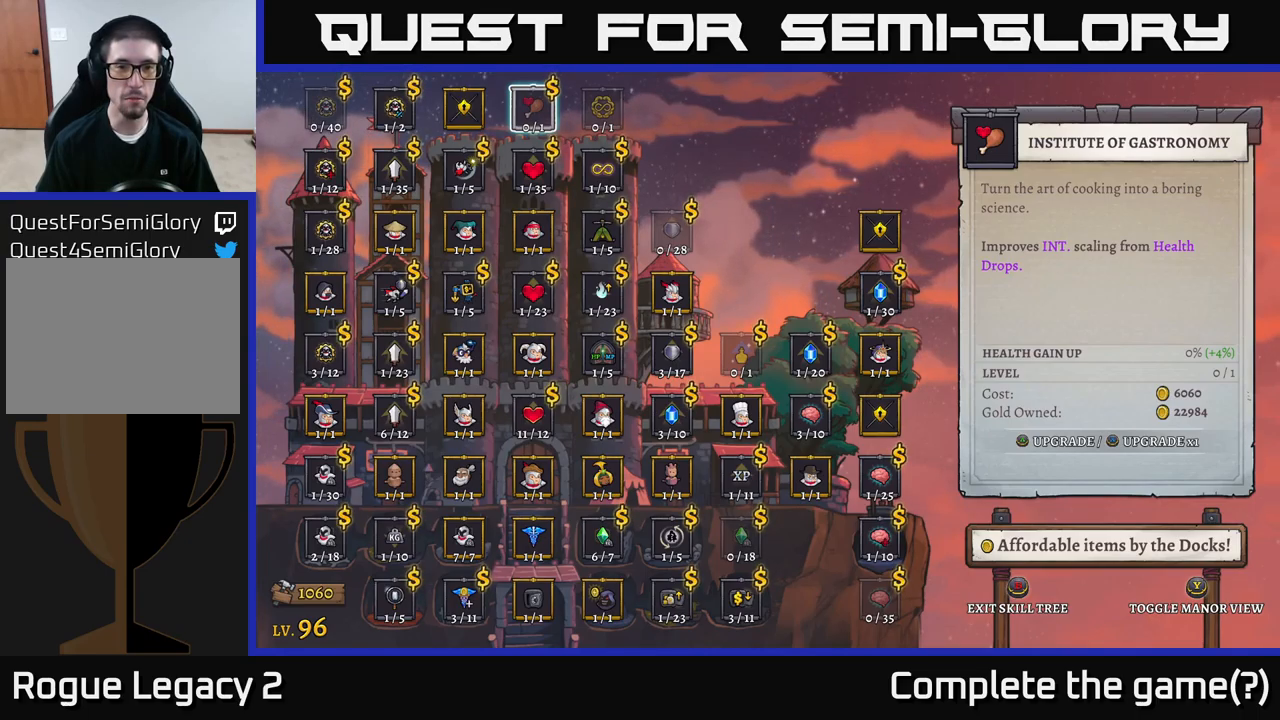
{"buttons": [], "left_stick": "center", "right_stick": "center", "events": []}
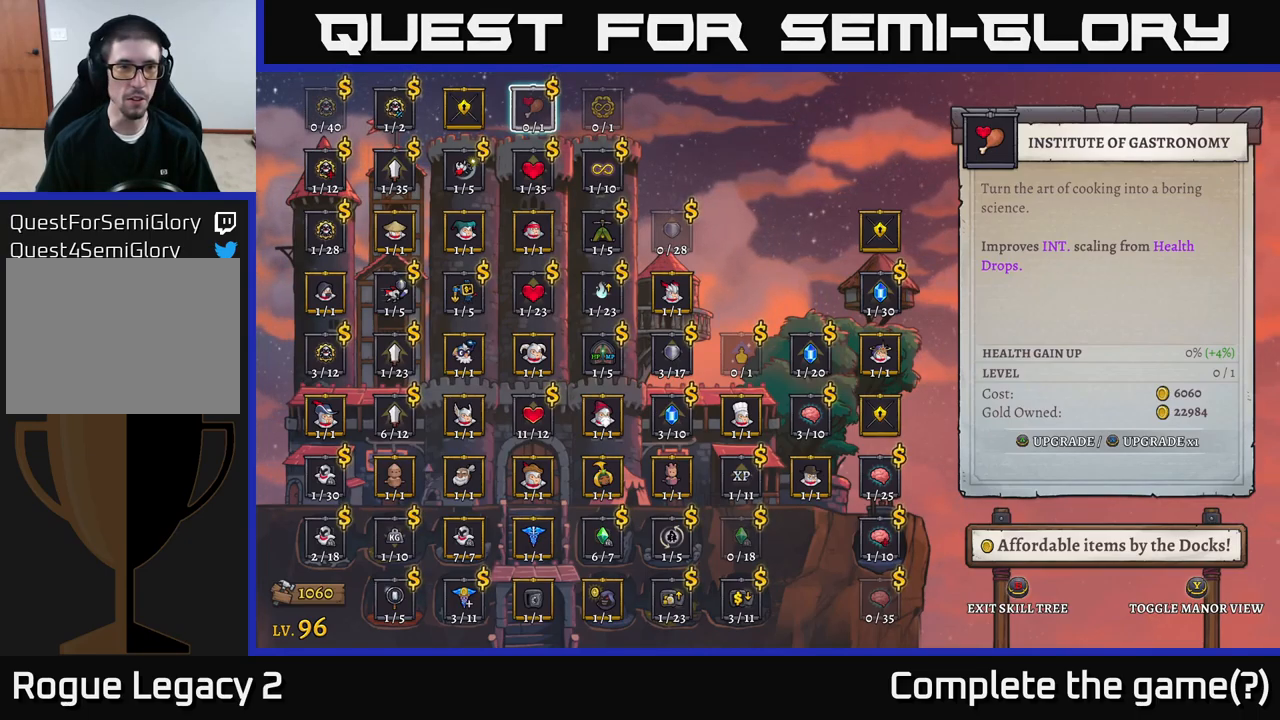
{"buttons": [], "left_stick": "center", "right_stick": "center", "events": []}
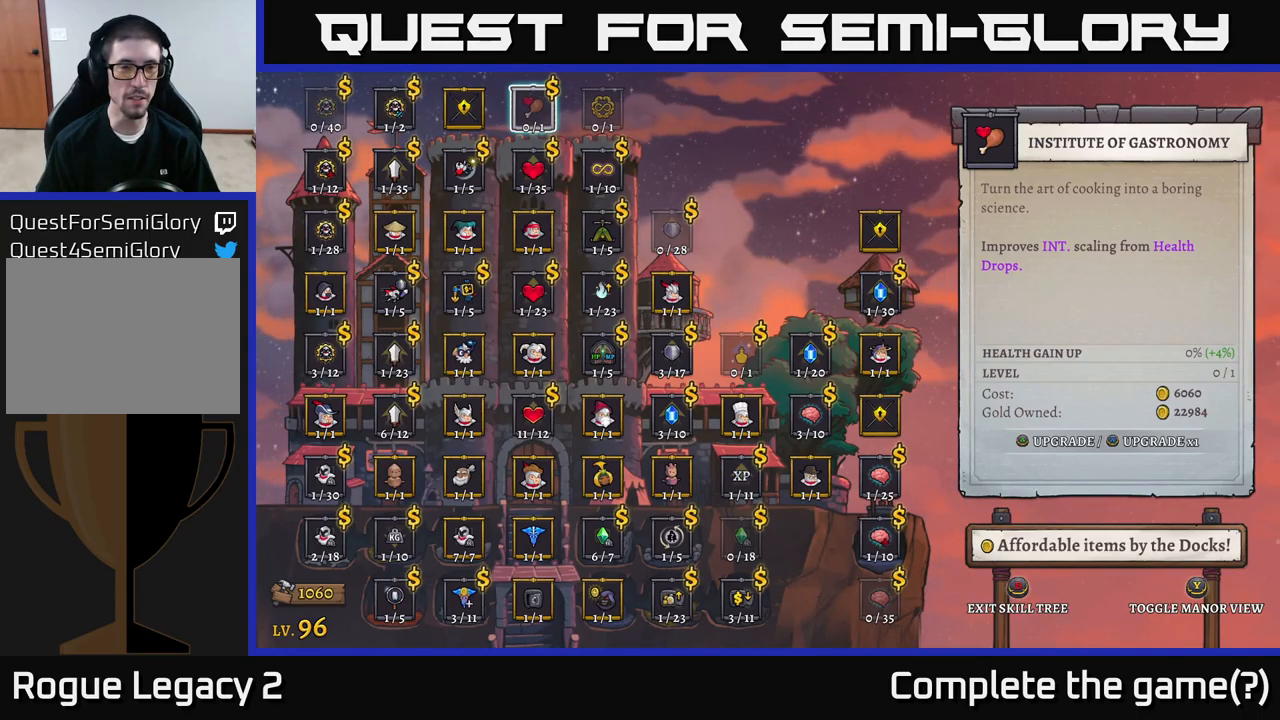
{"buttons": [], "left_stick": "center", "right_stick": "center", "events": []}
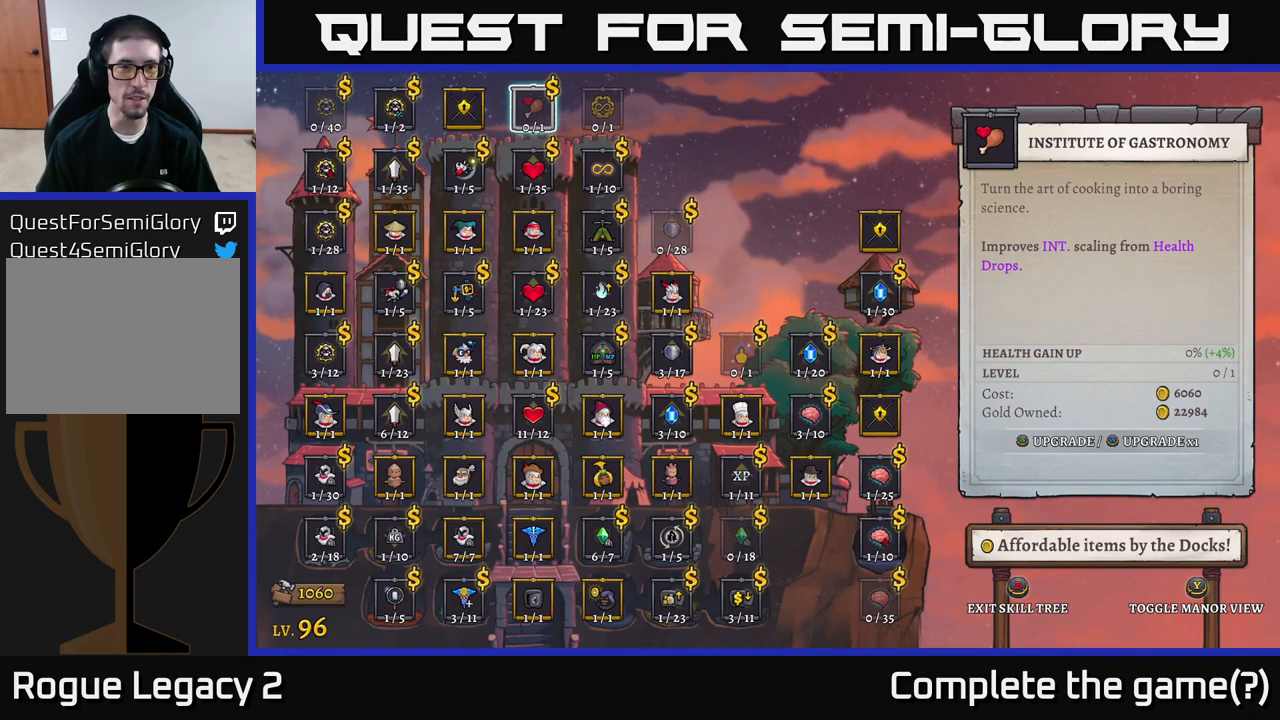
{"buttons": [], "left_stick": "down", "right_stick": "center", "events": [[483, "left_stick", "down"]]}
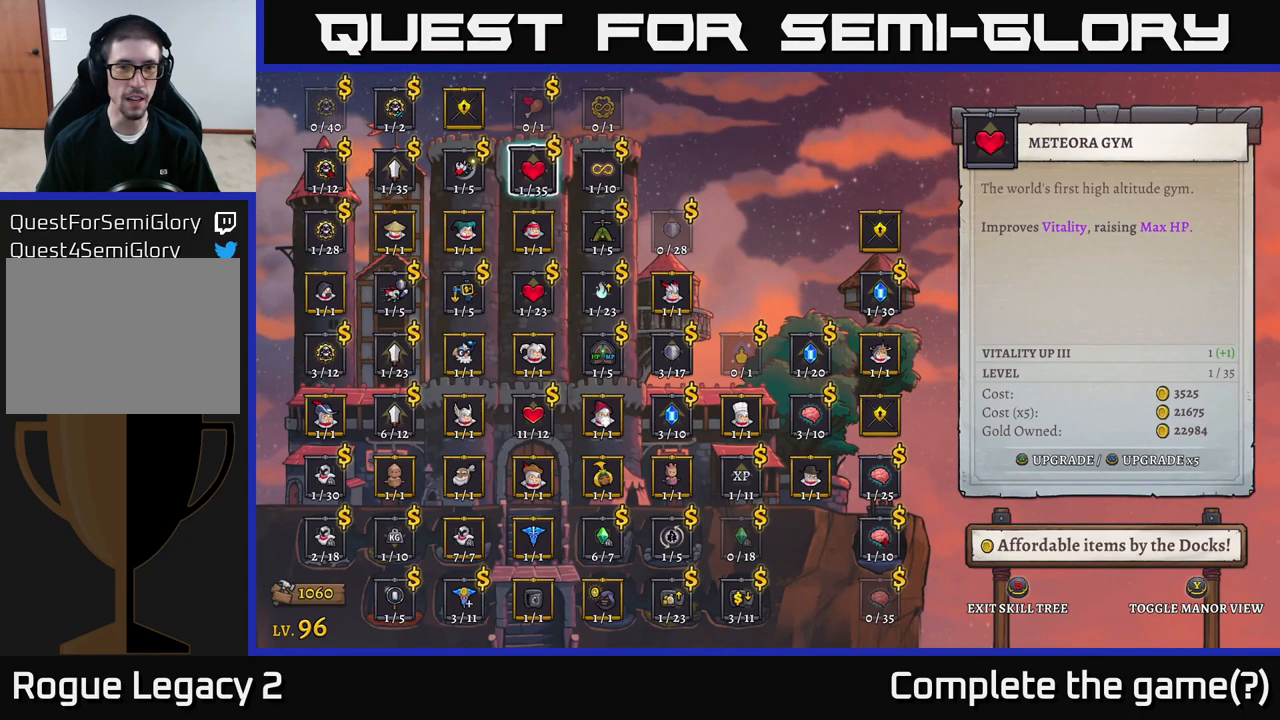
{"buttons": [], "left_stick": "down", "right_stick": "center", "events": [[167, "left_stick", "center"], [233, "left_stick", "down"], [350, "left_stick", "center"], [467, "left_stick", "down"]]}
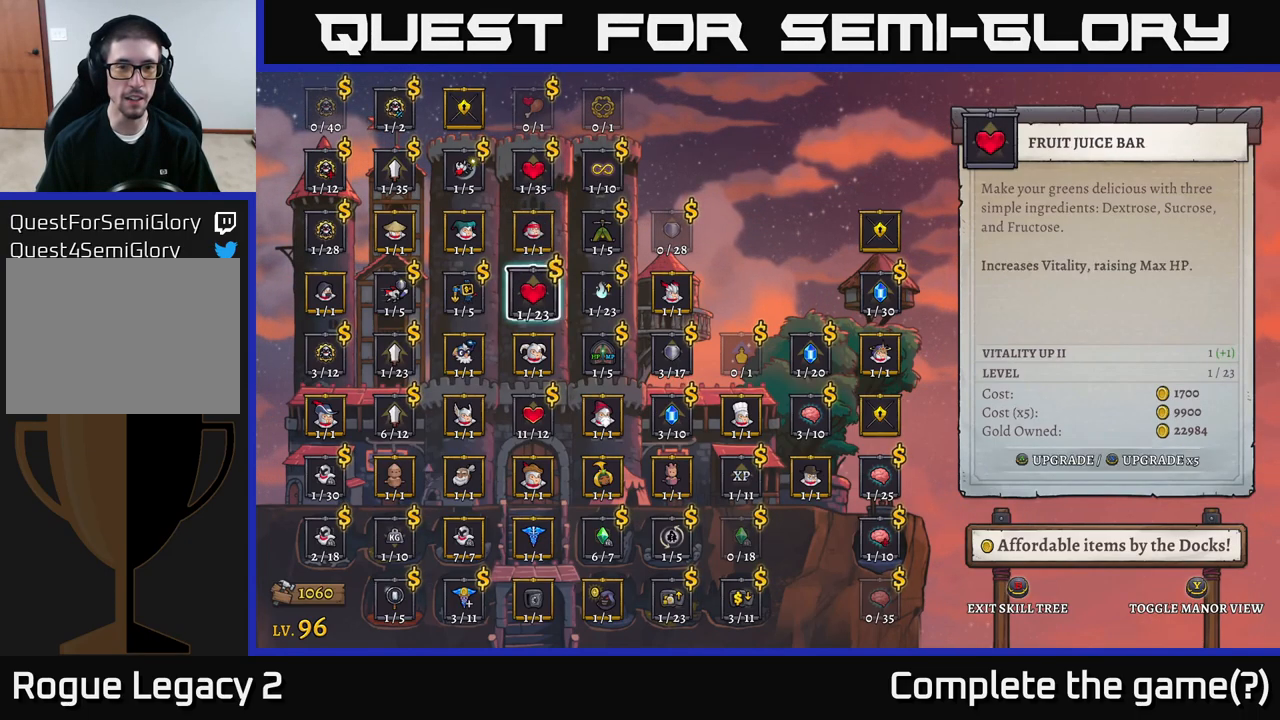
{"buttons": [], "left_stick": "center", "right_stick": "center", "events": [[67, "left_stick", "center"], [150, "left_stick", "down"], [283, "left_stick", "center"], [417, "left_stick", "right"], [500, "left_stick", "center"]]}
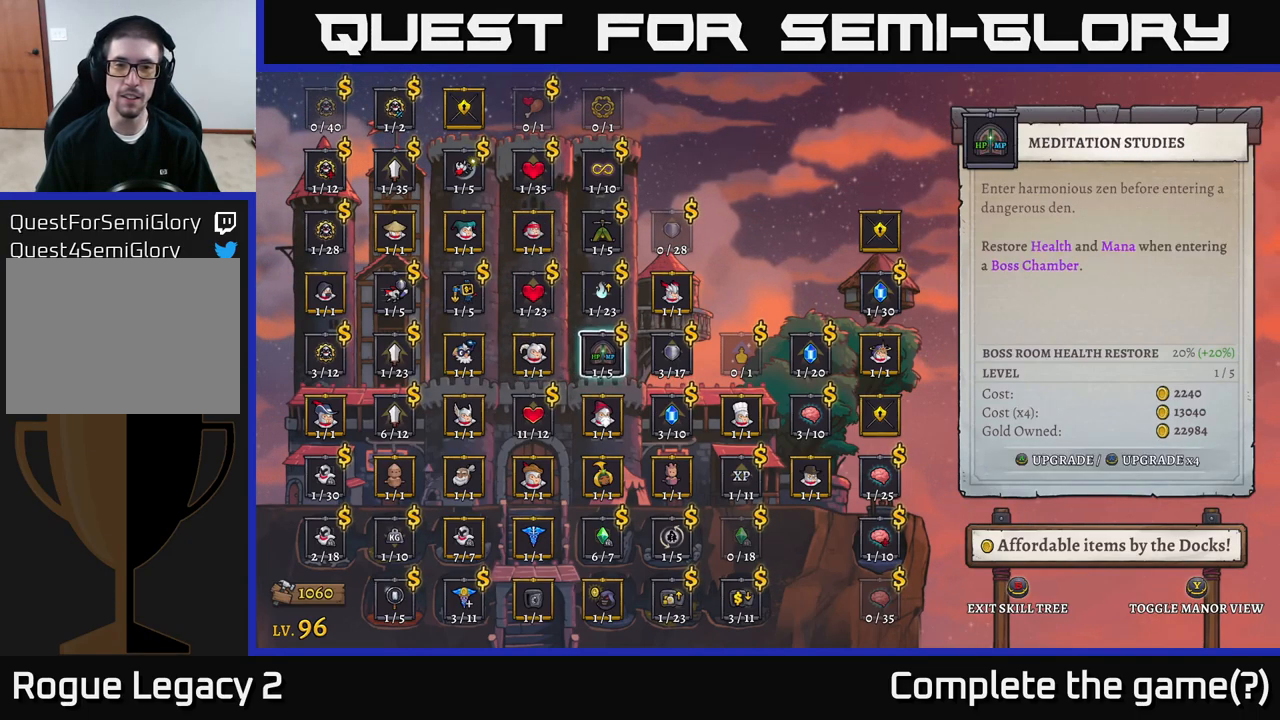
{"buttons": [], "left_stick": "center", "right_stick": "center", "events": [[83, "left_stick", "right"], [233, "left_stick", "center"], [317, "left_stick", "right"], [450, "left_stick", "center"]]}